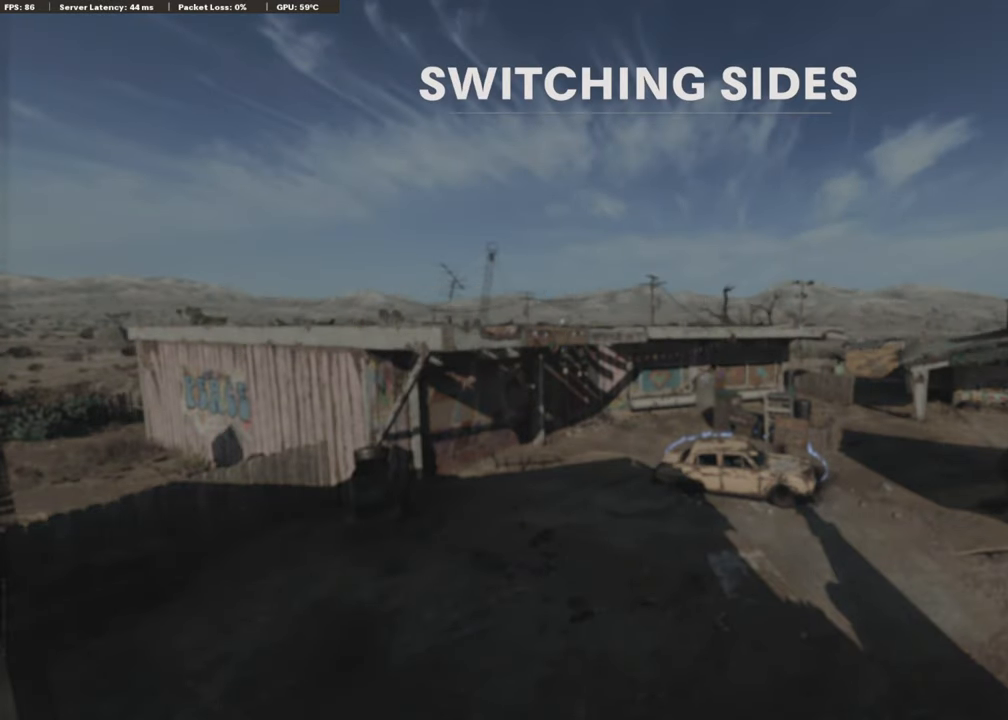
Gameplay with a controller (PlayStation layout); each line is a JSON object with the inputs held at the frame after it. "events" lists button and stick changes between this image and that frame as [ms after this image, input, new state], when the widget could be followed in between.
{"buttons": [], "left_stick": "center", "right_stick": "center", "events": [[370, "TOUCHPAD", "down"], [471, "TOUCHPAD", "up"]]}
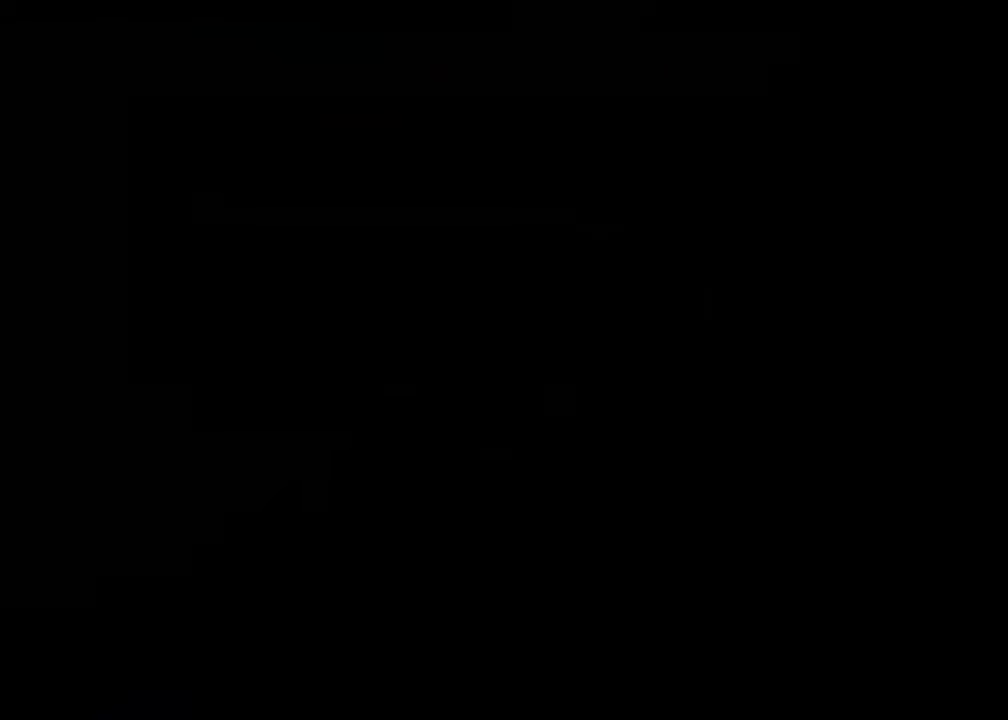
{"buttons": [], "left_stick": "center", "right_stick": "center", "events": [[50, "TOUCHPAD", "down"], [151, "TOUCHPAD", "up"]]}
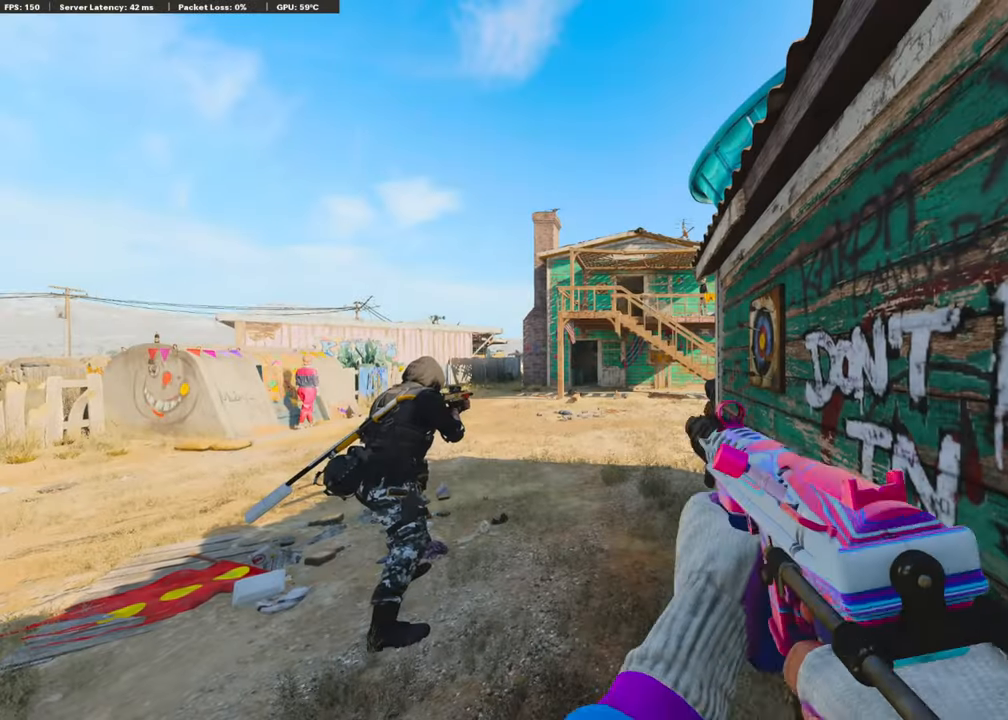
{"buttons": ["TRIANGLE"], "left_stick": "center", "right_stick": "center", "events": [[33, "TRIANGLE", "down"], [134, "TRIANGLE", "up"], [202, "TRIANGLE", "down"], [286, "TRIANGLE", "up"], [353, "TRIANGLE", "down"], [454, "TRIANGLE", "up"], [471, "TRIANGLE", "down"]]}
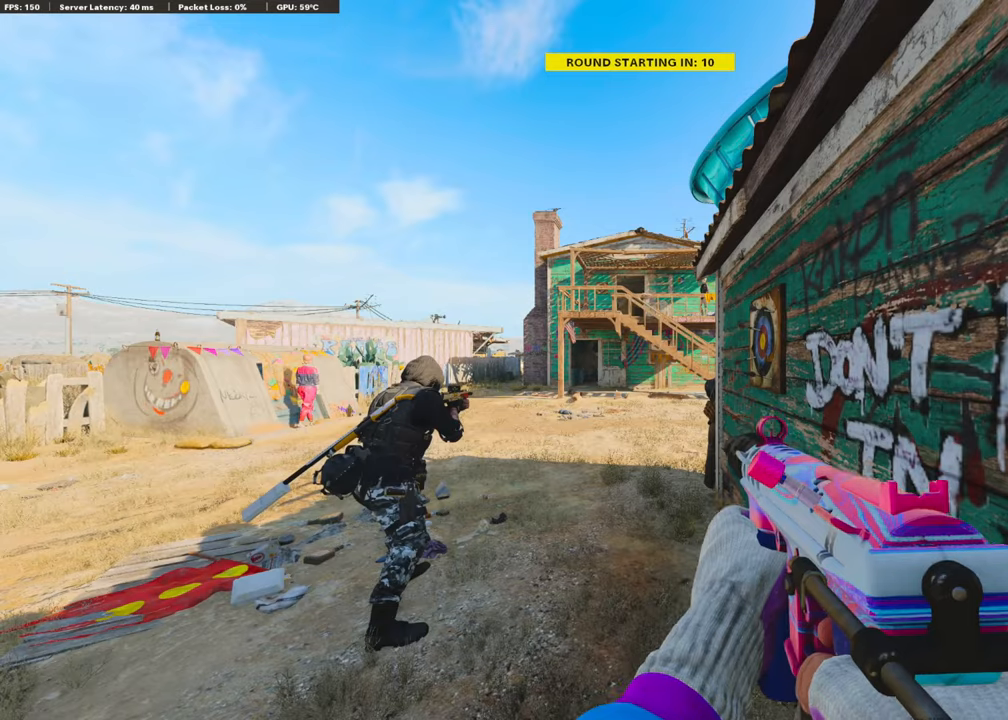
{"buttons": [], "left_stick": "center", "right_stick": "center", "events": [[67, "TRIANGLE", "up"], [353, "TRIANGLE", "down"], [454, "TRIANGLE", "up"]]}
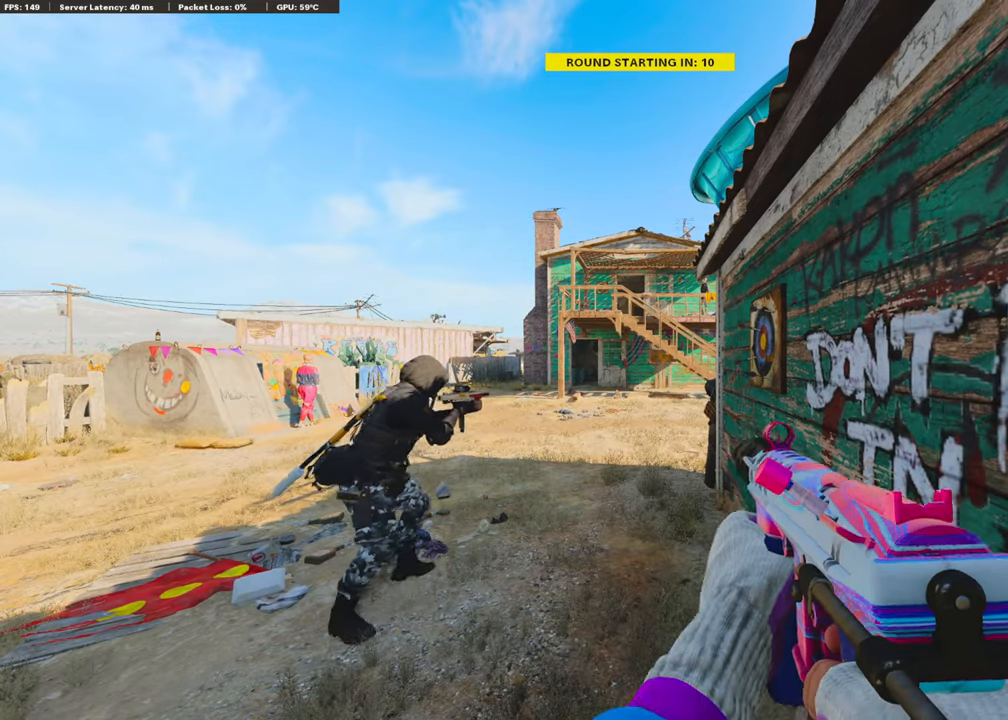
{"buttons": ["DPAD_LEFT"], "left_stick": "center", "right_stick": "center", "events": [[437, "DPAD_LEFT", "down"]]}
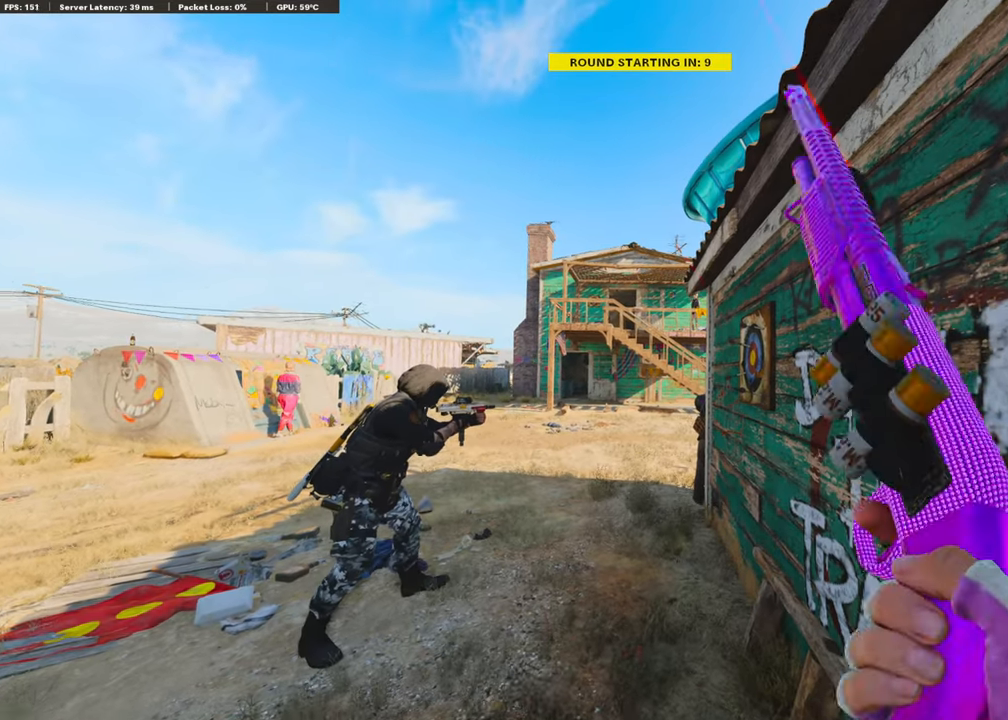
{"buttons": [], "left_stick": "center", "right_stick": "center", "events": [[303, "right_stick", "left"], [421, "right_stick", "center"], [471, "DPAD_LEFT", "up"]]}